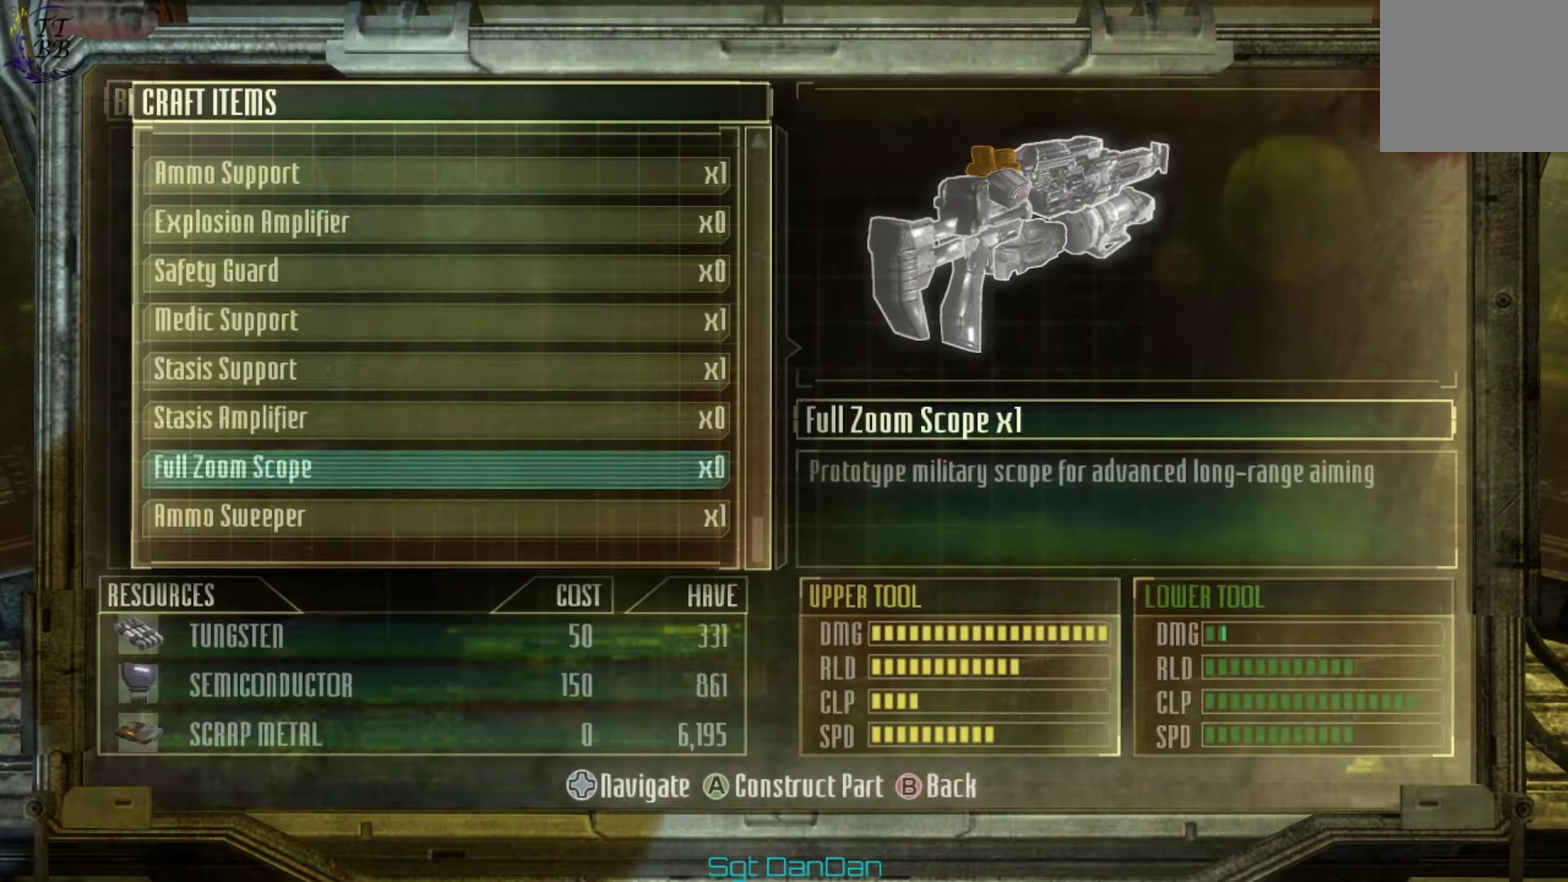
Gameplay with a controller (Xbox layout); each line is a JSON object with the inputs held at the frame after it (dt_ms = milliseconds from this image to that frame). "events" lists button and stick changes between this image and that frame as [ms after this image, input, new state], when the widget could be followed in between. This document gives stick clicks only as held states, not as events. Not read: HOME L1 L2 R1 R2.
{"dt_ms": 500, "buttons": ["DPAD_UP"], "left_stick": "center", "right_stick": "center", "events": [[33, "DPAD_DOWN", "down"], [133, "DPAD_DOWN", "up"], [500, "DPAD_UP", "down"]]}
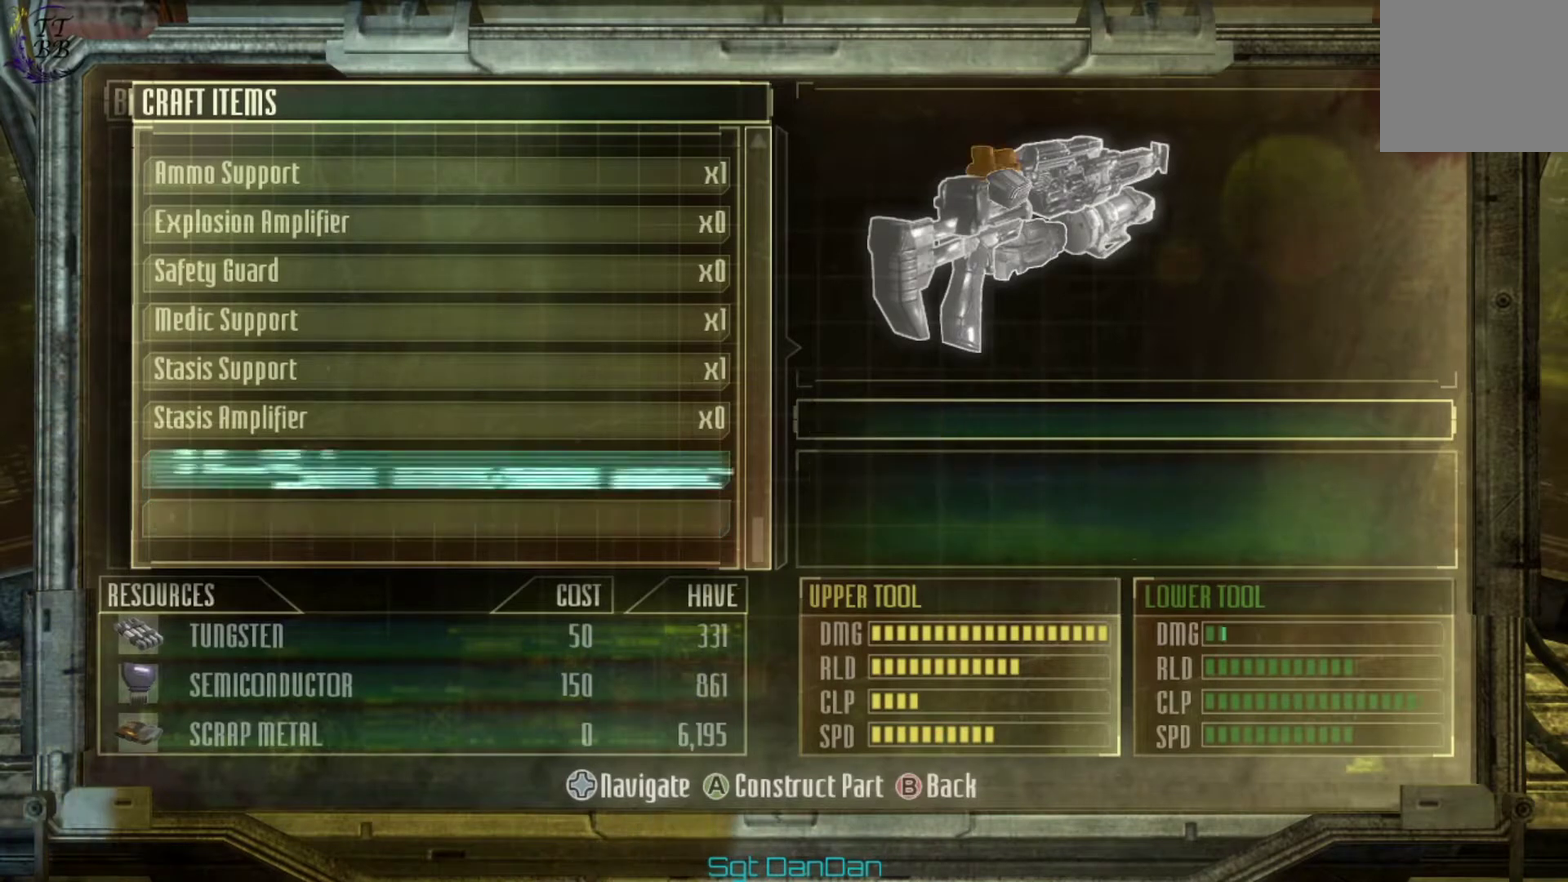
{"dt_ms": 500, "buttons": ["DPAD_UP"], "left_stick": "center", "right_stick": "center", "events": []}
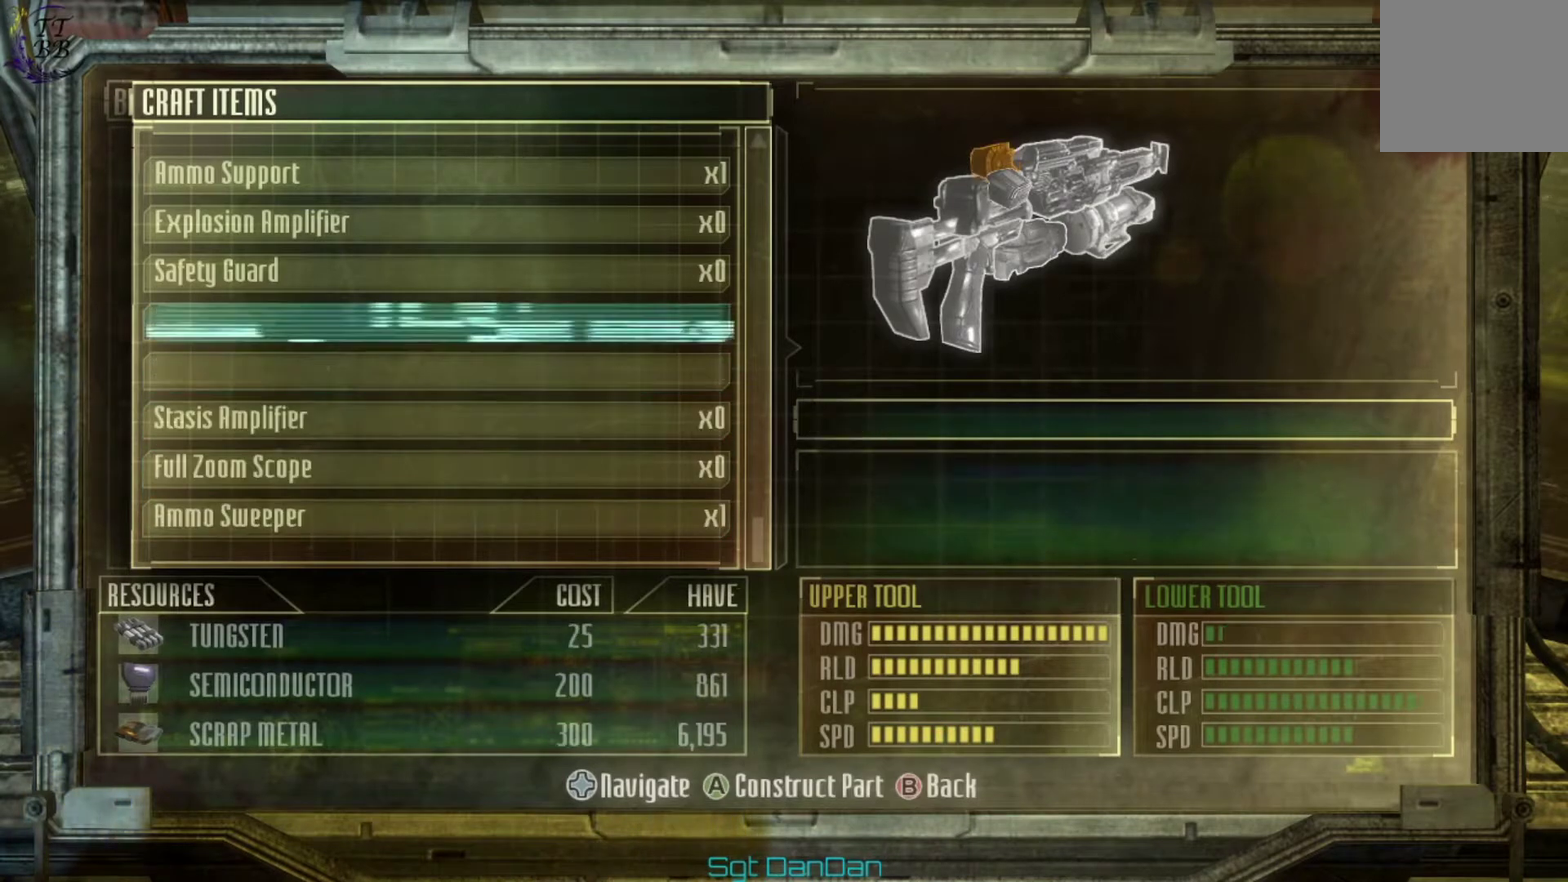
{"dt_ms": 300, "buttons": ["DPAD_DOWN"], "left_stick": "center", "right_stick": "center", "events": [[33, "DPAD_UP", "up"], [267, "DPAD_DOWN", "down"]]}
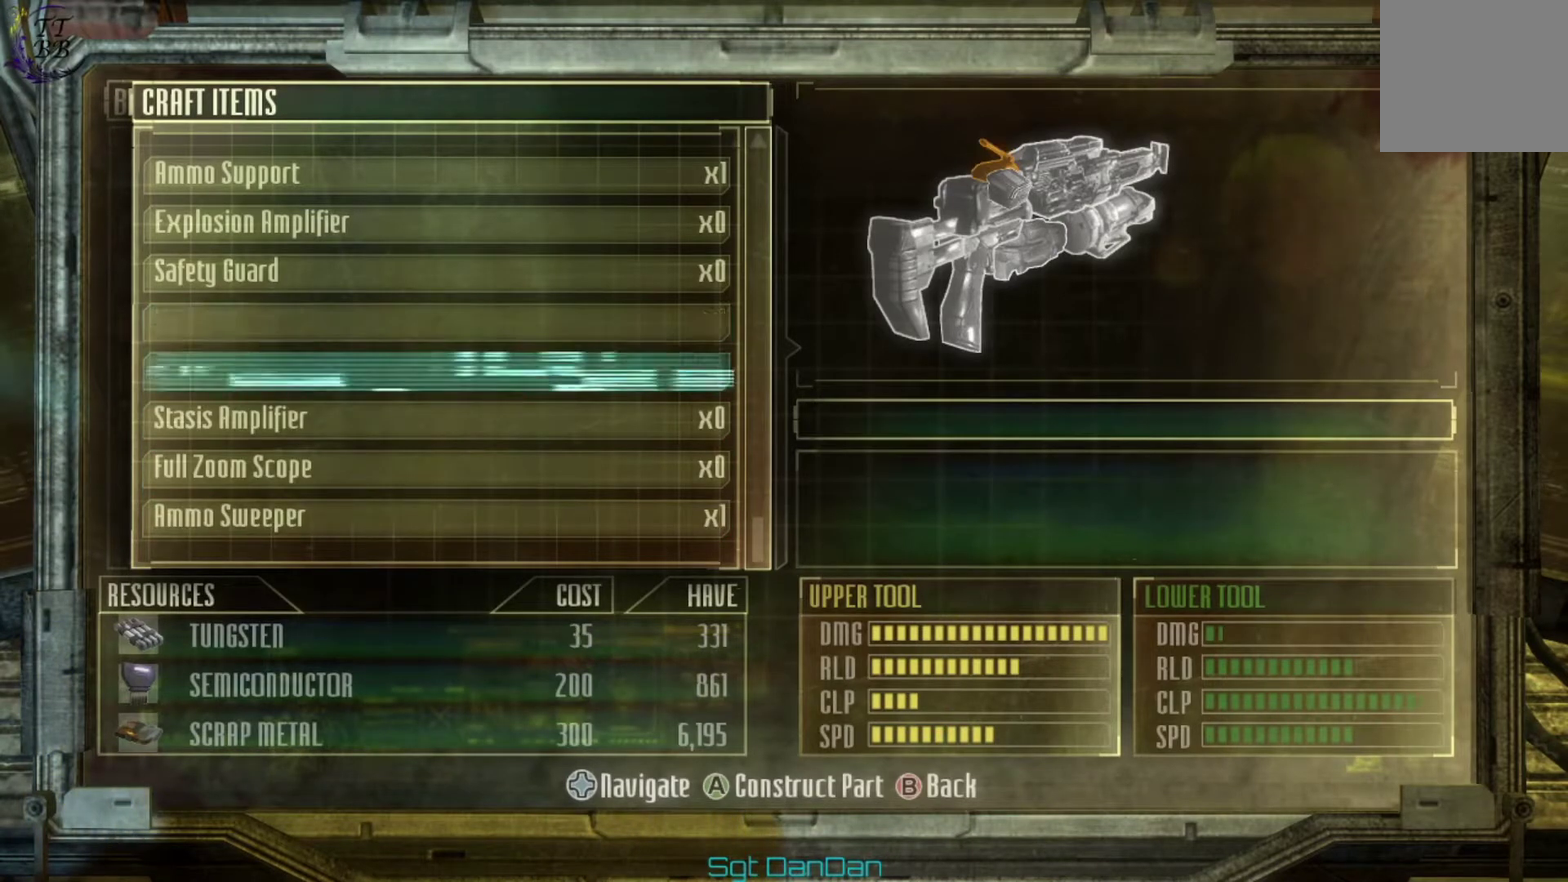
{"dt_ms": 700, "buttons": [], "left_stick": "center", "right_stick": "center", "events": [[33, "DPAD_DOWN", "up"], [133, "DPAD_DOWN", "down"], [267, "DPAD_DOWN", "up"], [333, "DPAD_DOWN", "down"], [400, "DPAD_DOWN", "up"]]}
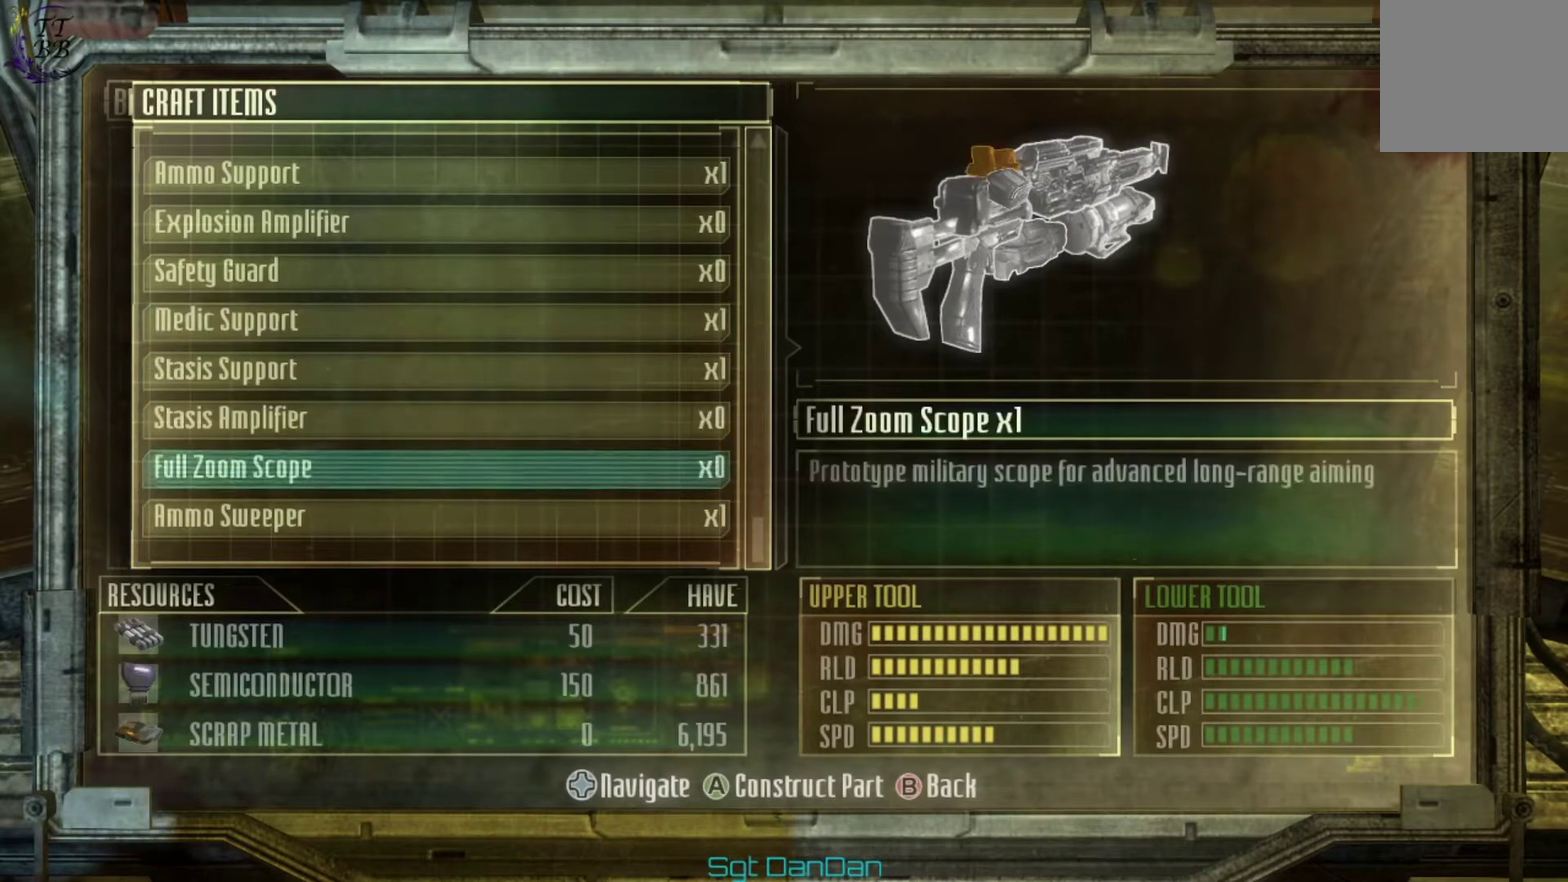
{"dt_ms": 500, "buttons": [], "left_stick": "center", "right_stick": "center", "events": []}
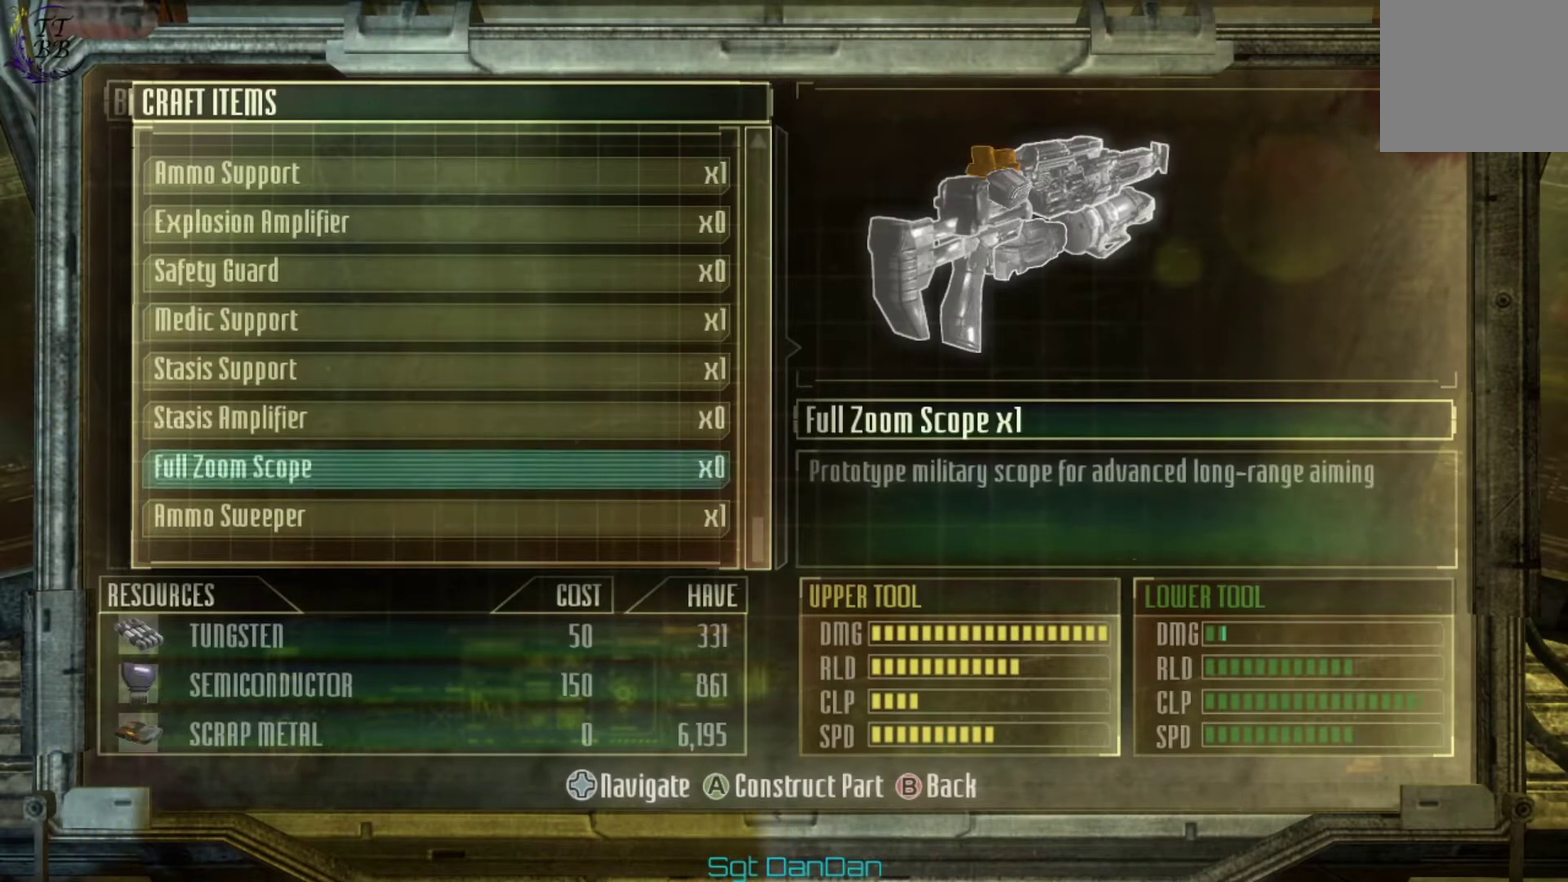
{"dt_ms": 400, "buttons": ["DPAD_UP"], "left_stick": "center", "right_stick": "center", "events": [[400, "DPAD_UP", "down"]]}
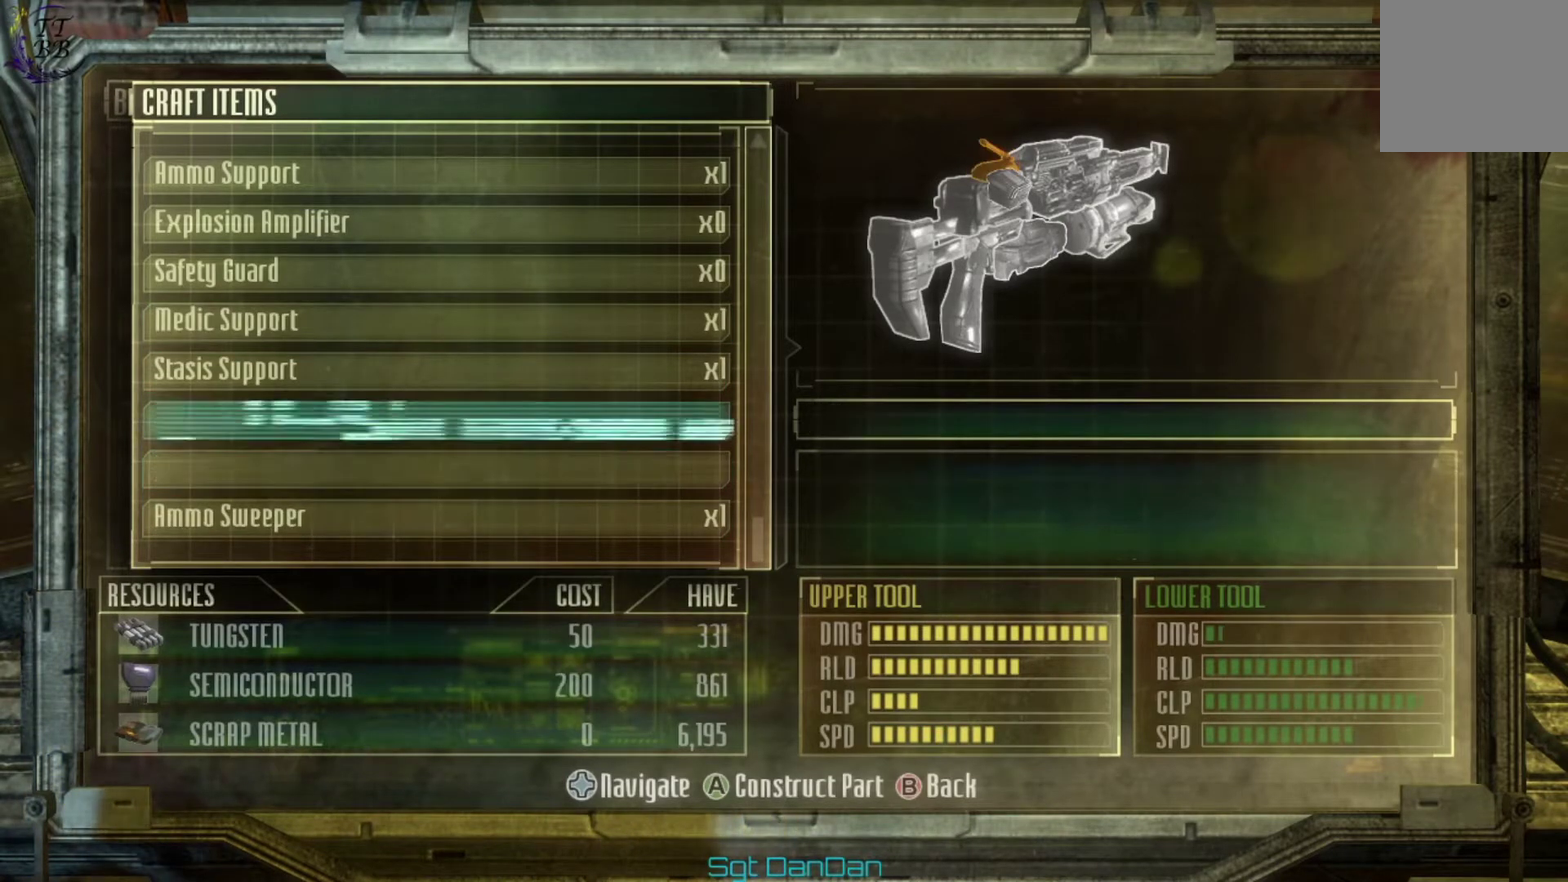
{"dt_ms": 600, "buttons": ["DPAD_UP"], "left_stick": "center", "right_stick": "center", "events": []}
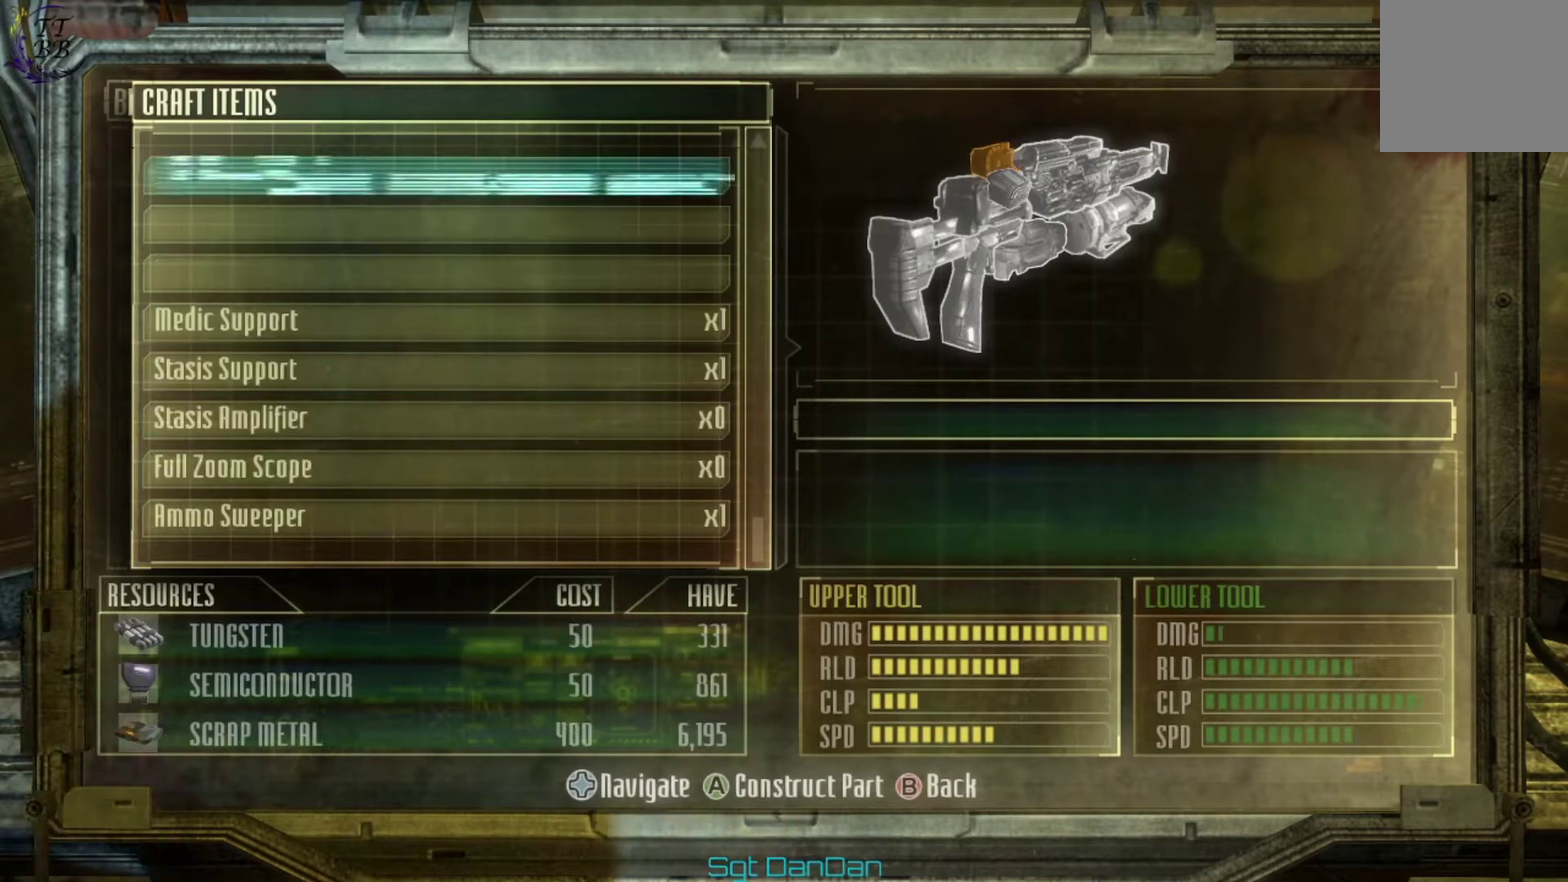
{"dt_ms": 500, "buttons": [], "left_stick": "center", "right_stick": "center", "events": [[433, "DPAD_UP", "up"]]}
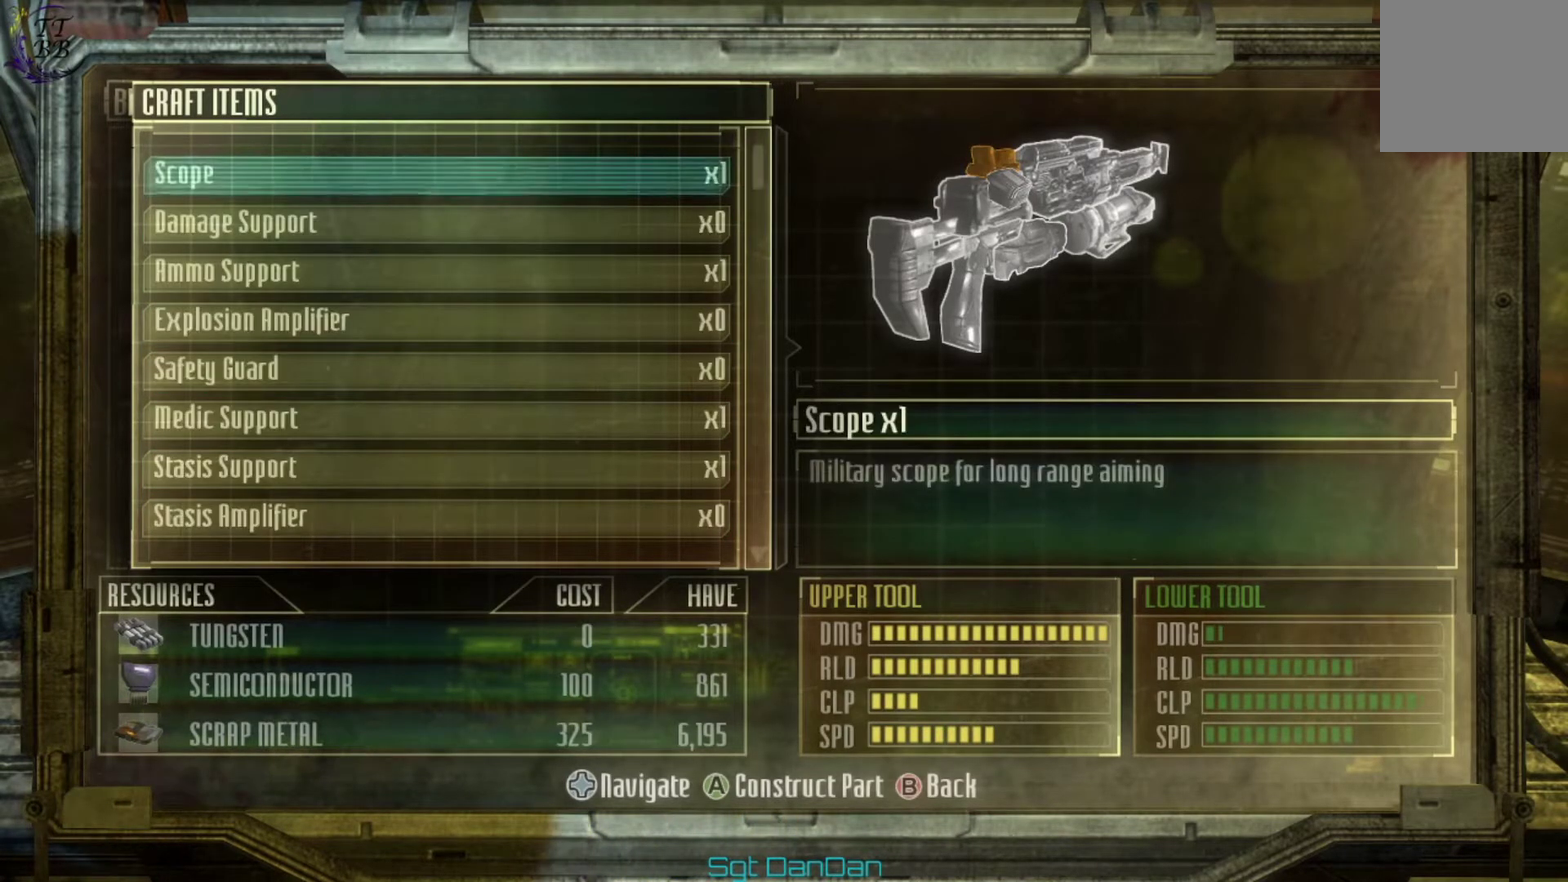
{"dt_ms": 700, "buttons": ["DPAD_DOWN"], "left_stick": "center", "right_stick": "center", "events": [[433, "DPAD_DOWN", "down"], [533, "DPAD_DOWN", "up"], [667, "DPAD_DOWN", "down"]]}
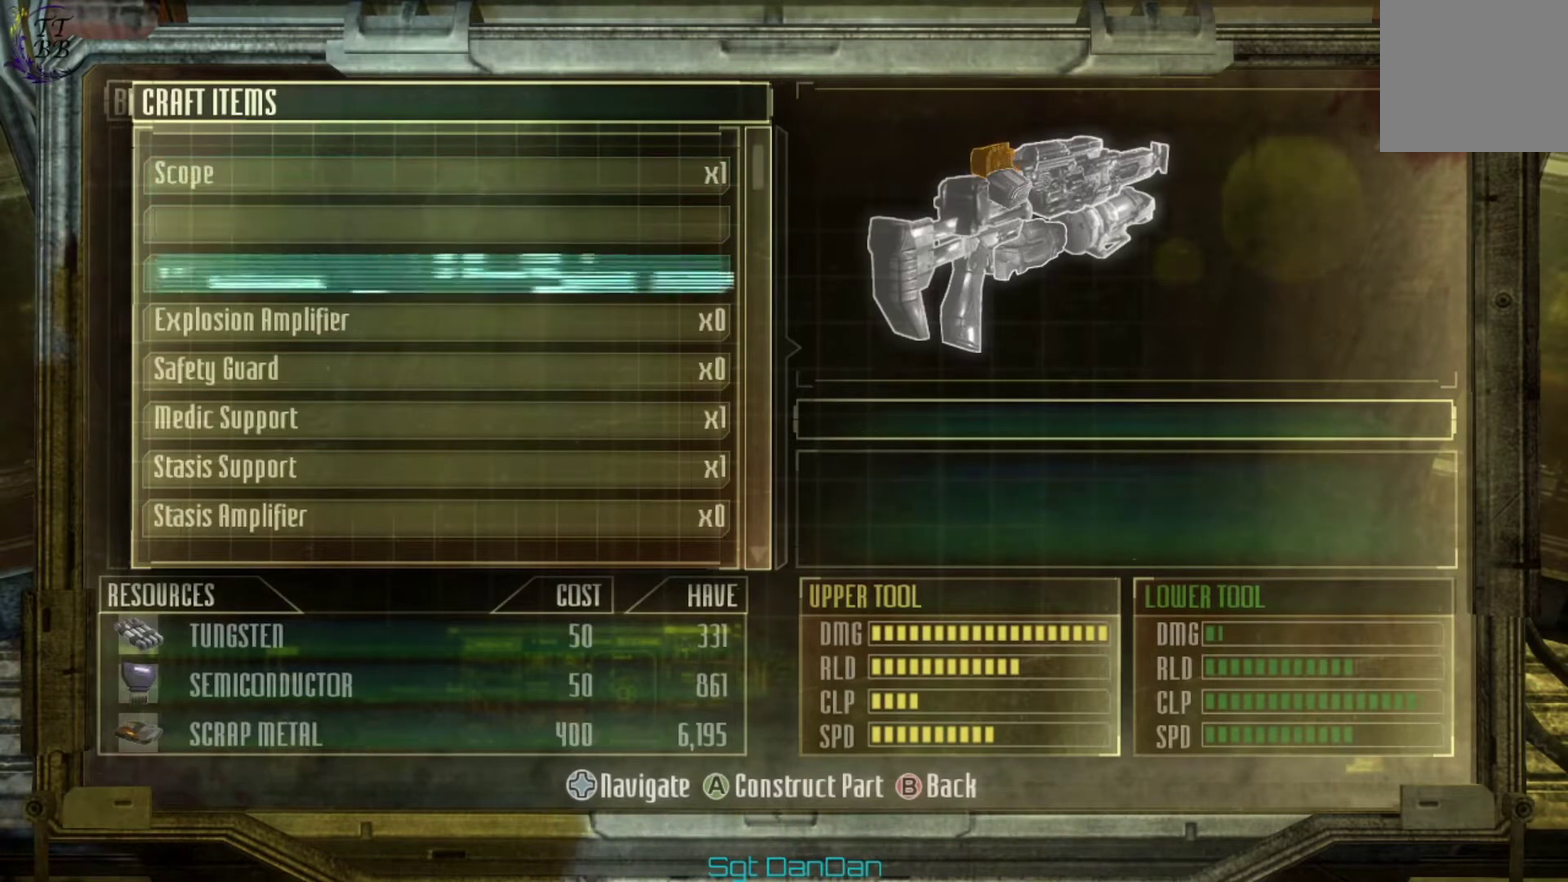
{"dt_ms": 300, "buttons": [], "left_stick": "center", "right_stick": "center", "events": [[33, "DPAD_DOWN", "up"]]}
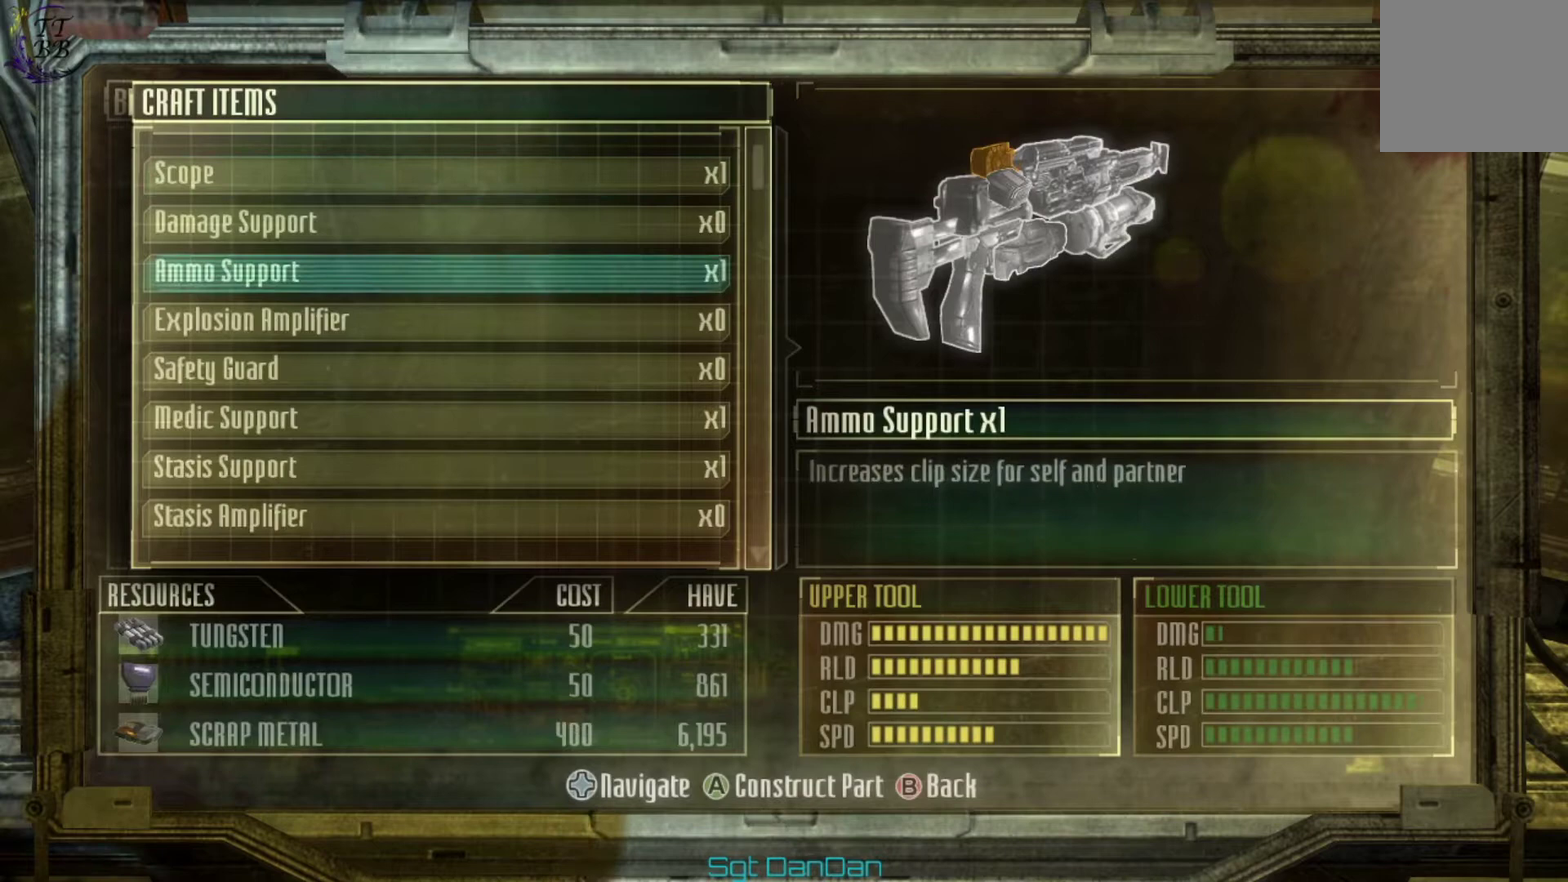
{"dt_ms": 500, "buttons": ["DPAD_DOWN"], "left_stick": "center", "right_stick": "center", "events": [[200, "DPAD_DOWN", "down"], [333, "DPAD_DOWN", "up"], [467, "DPAD_DOWN", "down"]]}
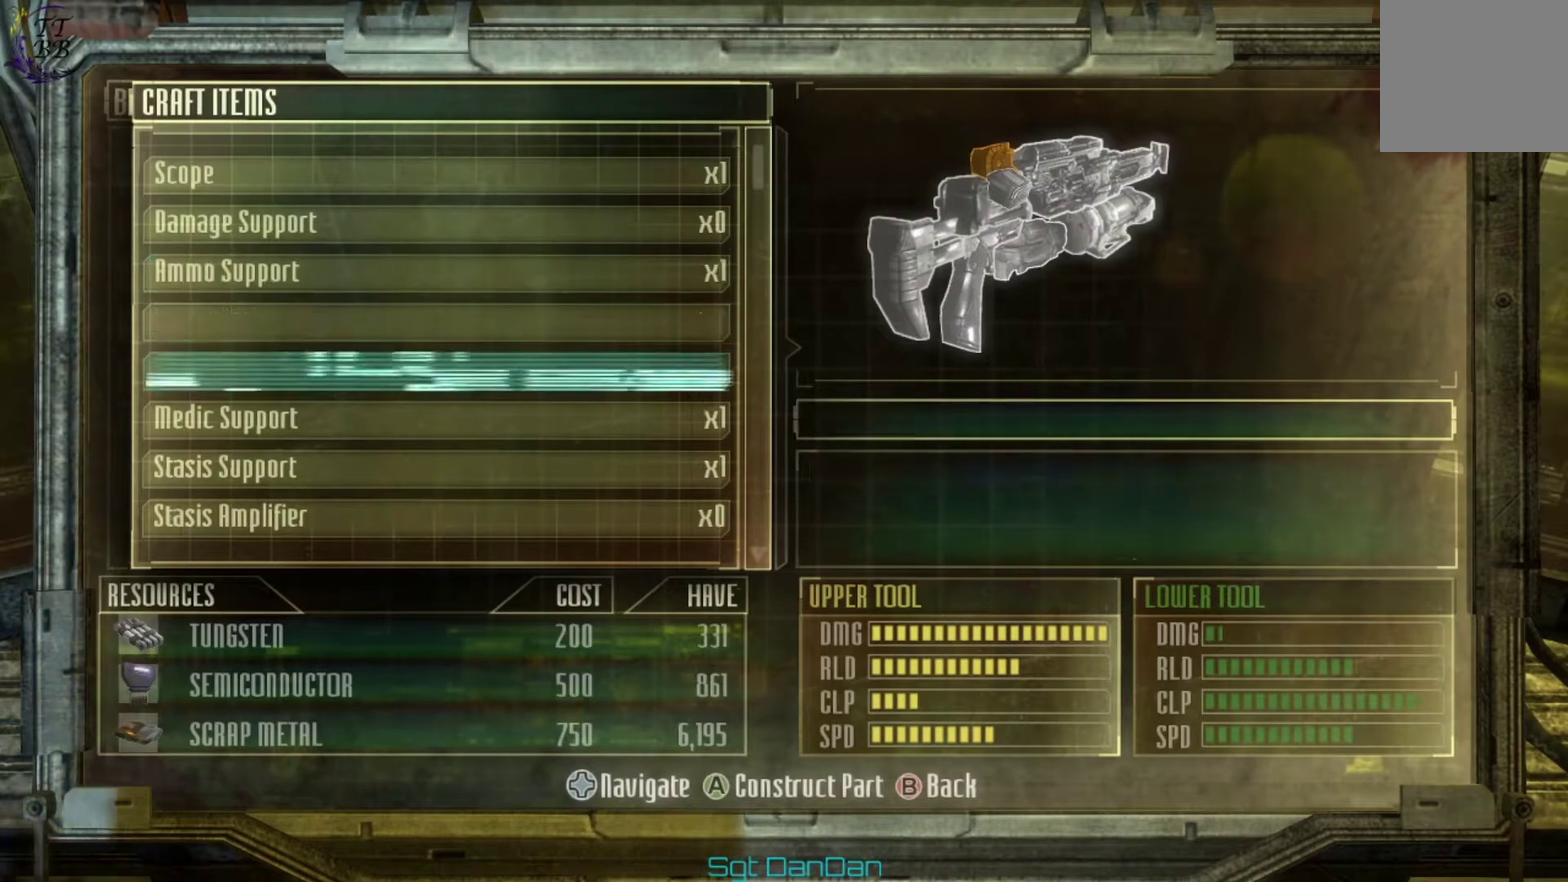
{"dt_ms": 700, "buttons": ["DPAD_DOWN"], "left_stick": "center", "right_stick": "center", "events": [[100, "DPAD_DOWN", "up"], [400, "DPAD_DOWN", "down"], [567, "DPAD_DOWN", "up"], [700, "DPAD_DOWN", "down"]]}
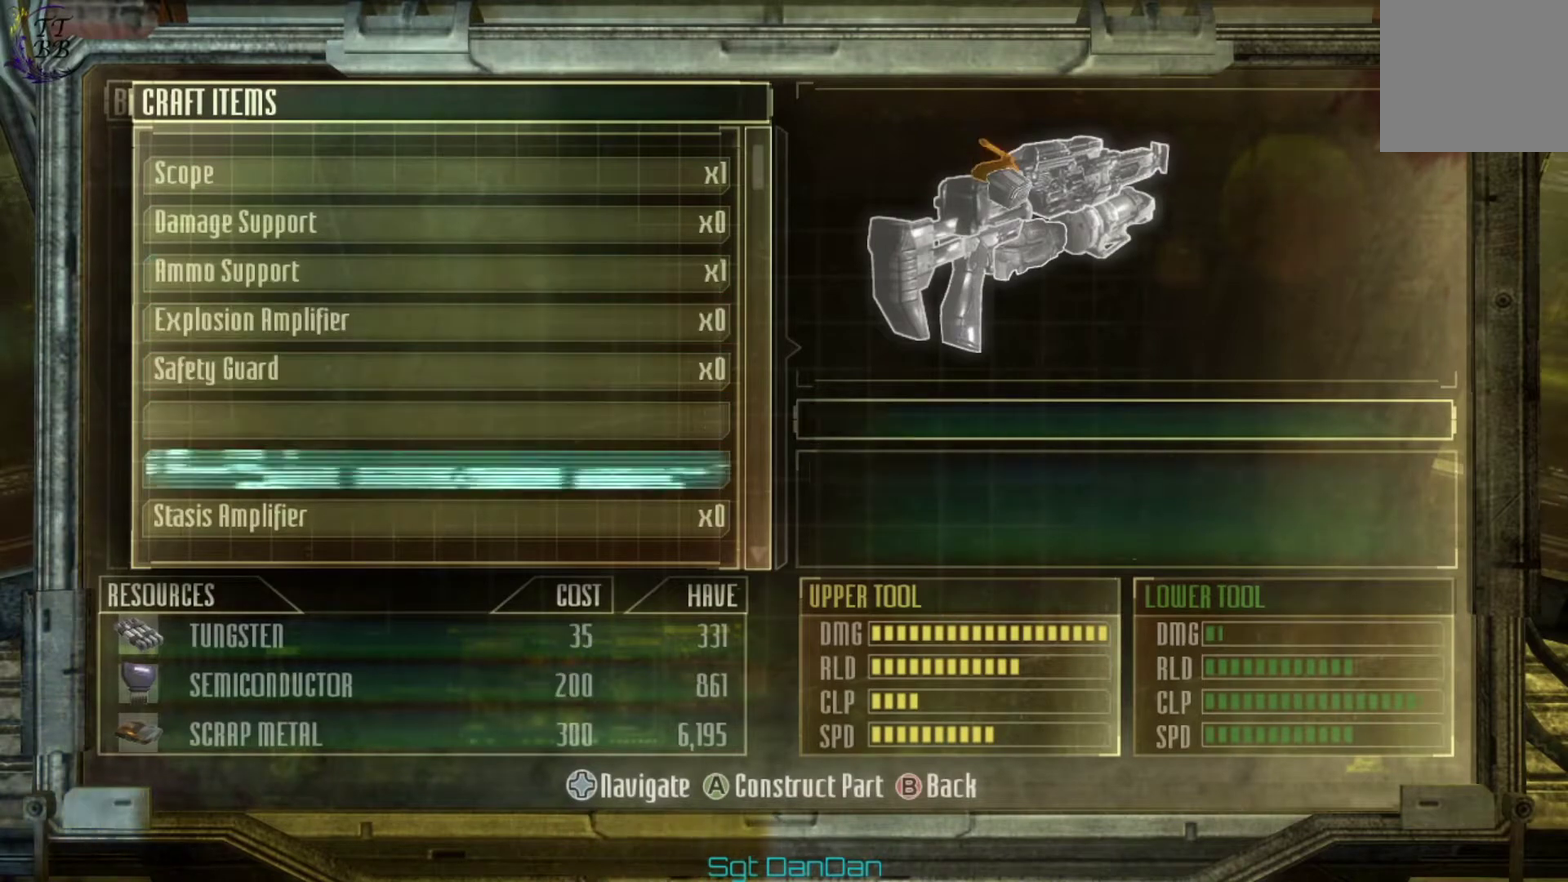
{"dt_ms": 300, "buttons": ["DPAD_UP"], "left_stick": "center", "right_stick": "center", "events": [[67, "DPAD_DOWN", "up"], [300, "DPAD_UP", "down"]]}
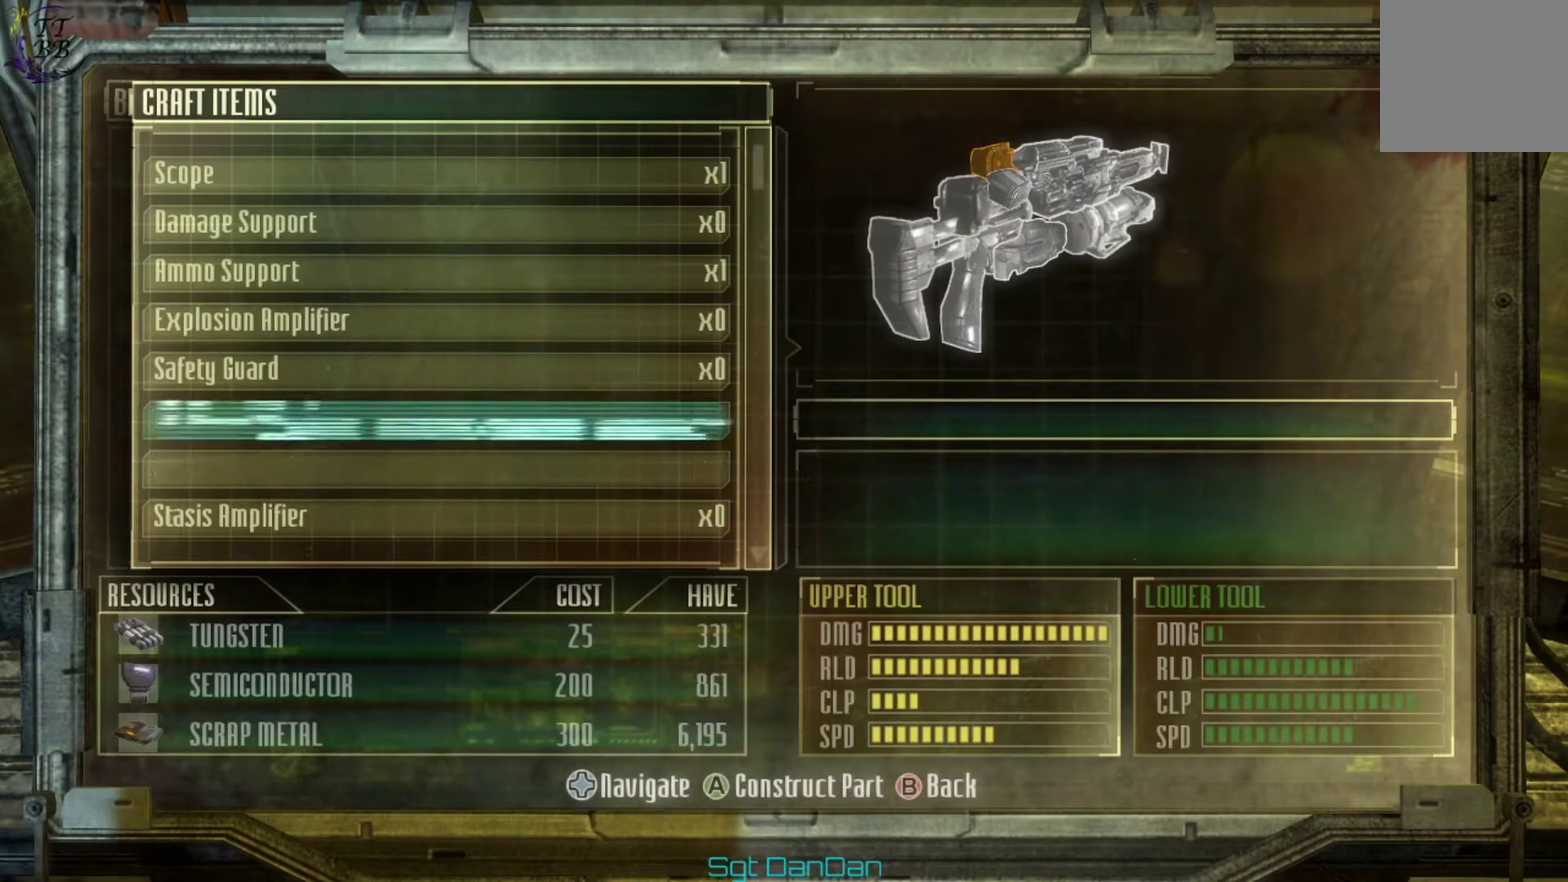
{"dt_ms": 500, "buttons": [], "left_stick": "center", "right_stick": "center", "events": [[133, "DPAD_UP", "up"]]}
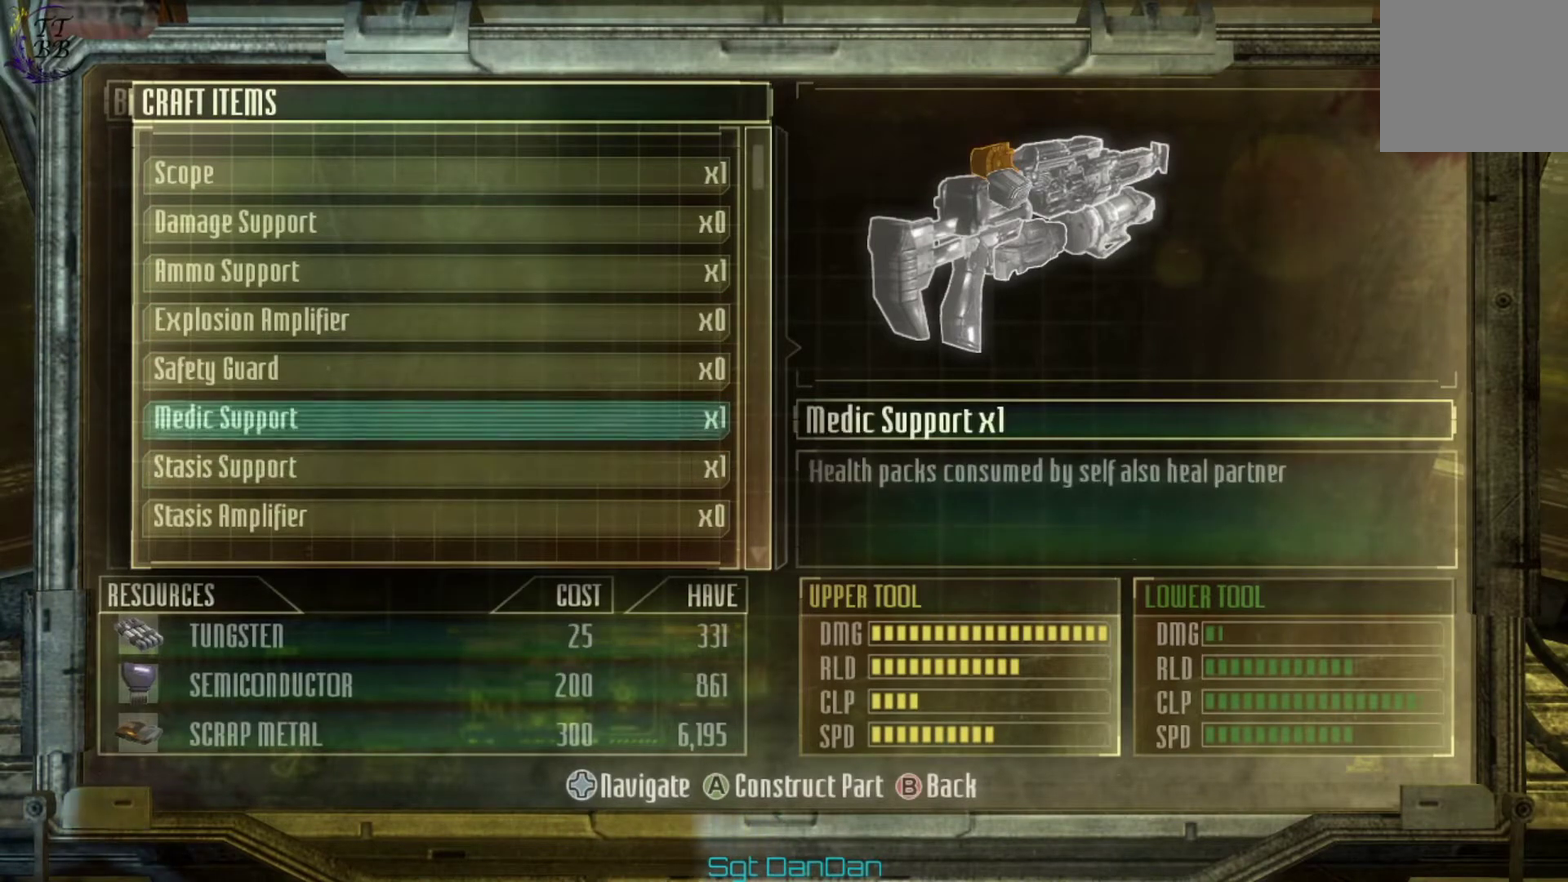
{"dt_ms": 500, "buttons": ["DPAD_DOWN"], "left_stick": "center", "right_stick": "center", "events": [[133, "DPAD_DOWN", "down"]]}
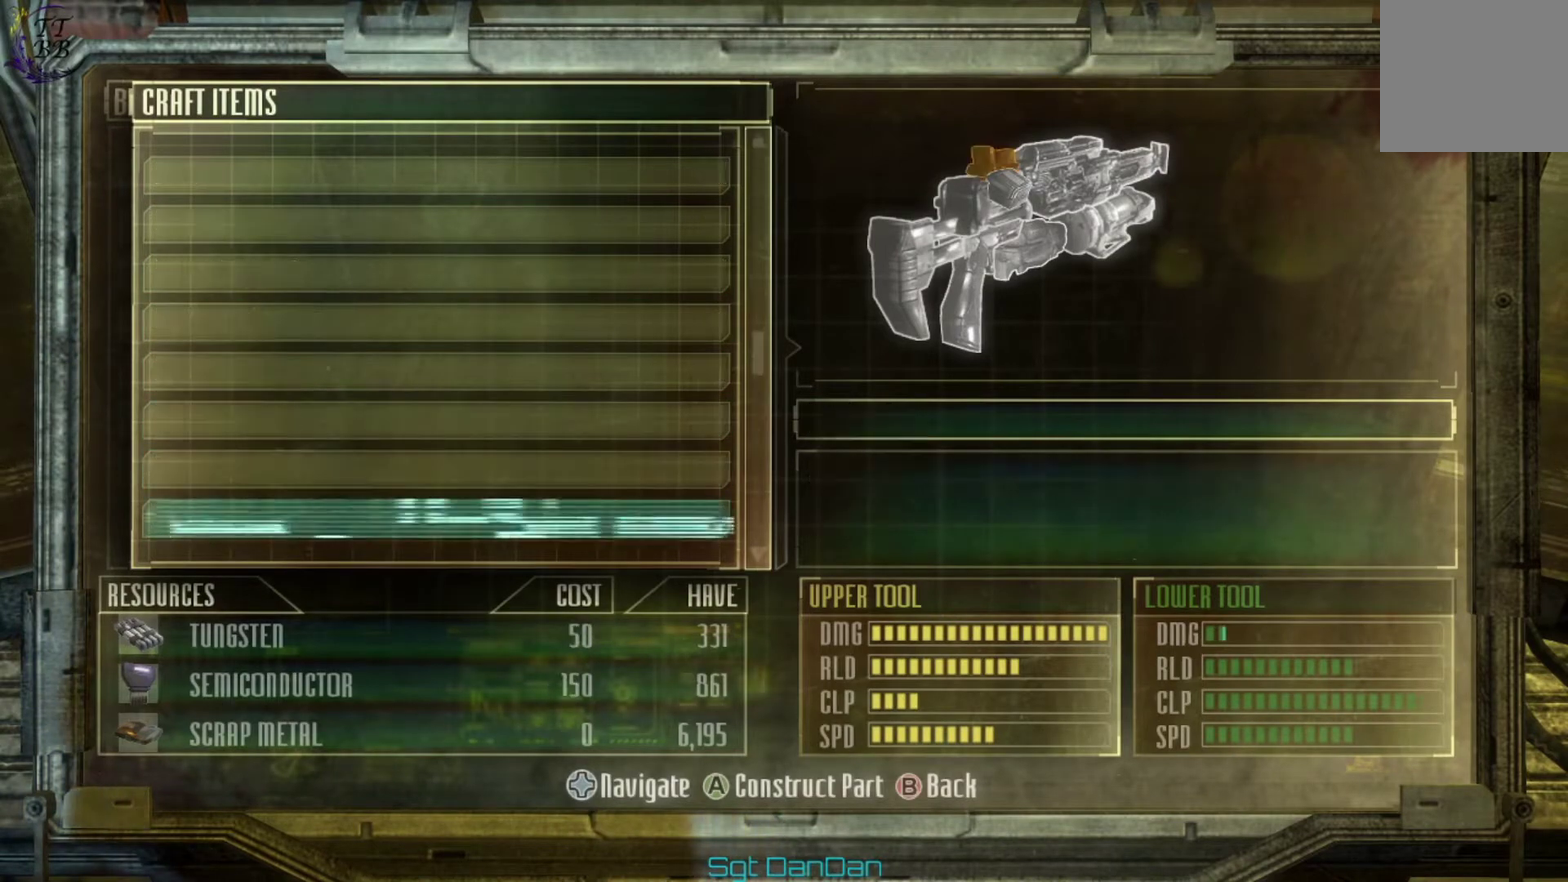
{"dt_ms": 300, "buttons": [], "left_stick": "center", "right_stick": "center", "events": [[267, "DPAD_DOWN", "up"]]}
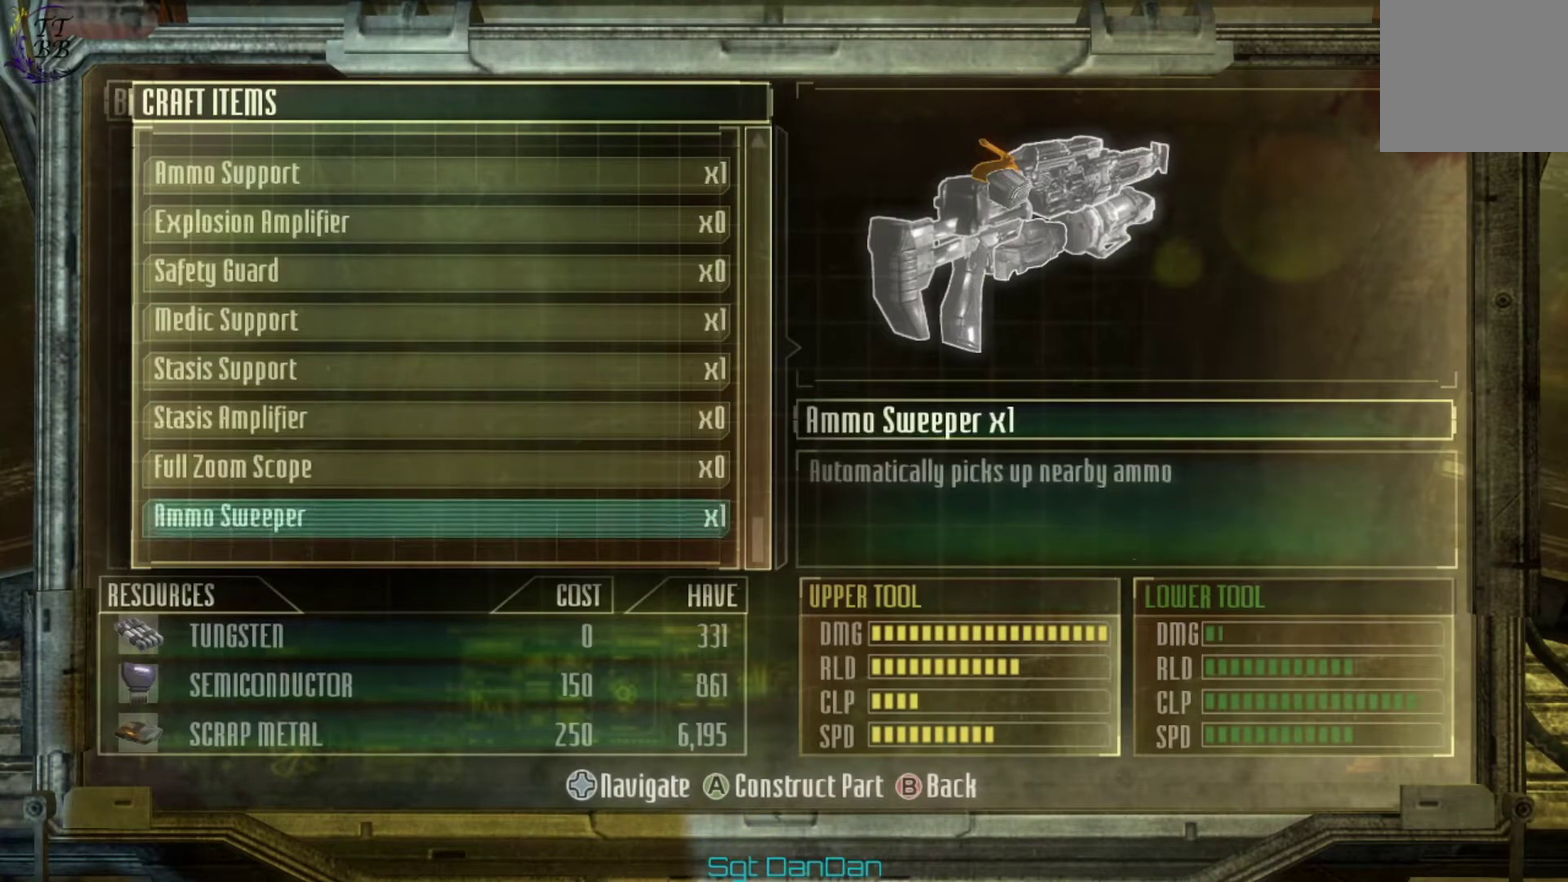
{"dt_ms": 700, "buttons": [], "left_stick": "down-right", "right_stick": "center", "events": [[67, "B", "down"], [200, "B", "up"], [533, "left_stick", "down-right"]]}
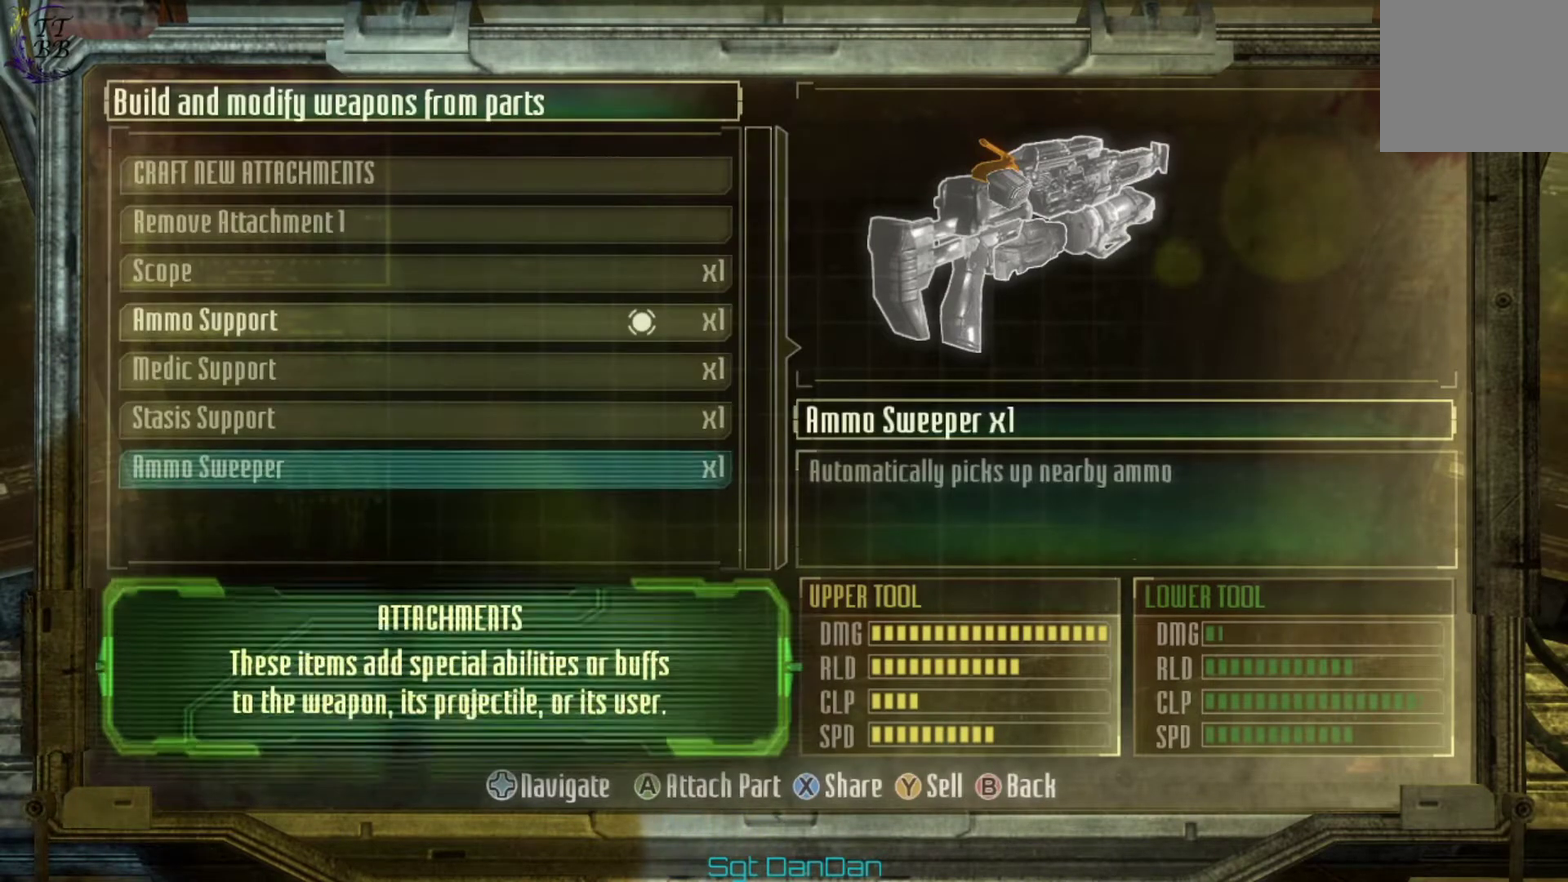
{"dt_ms": 500, "buttons": [], "left_stick": "up", "right_stick": "center", "events": [[233, "left_stick", "center"], [433, "left_stick", "up"]]}
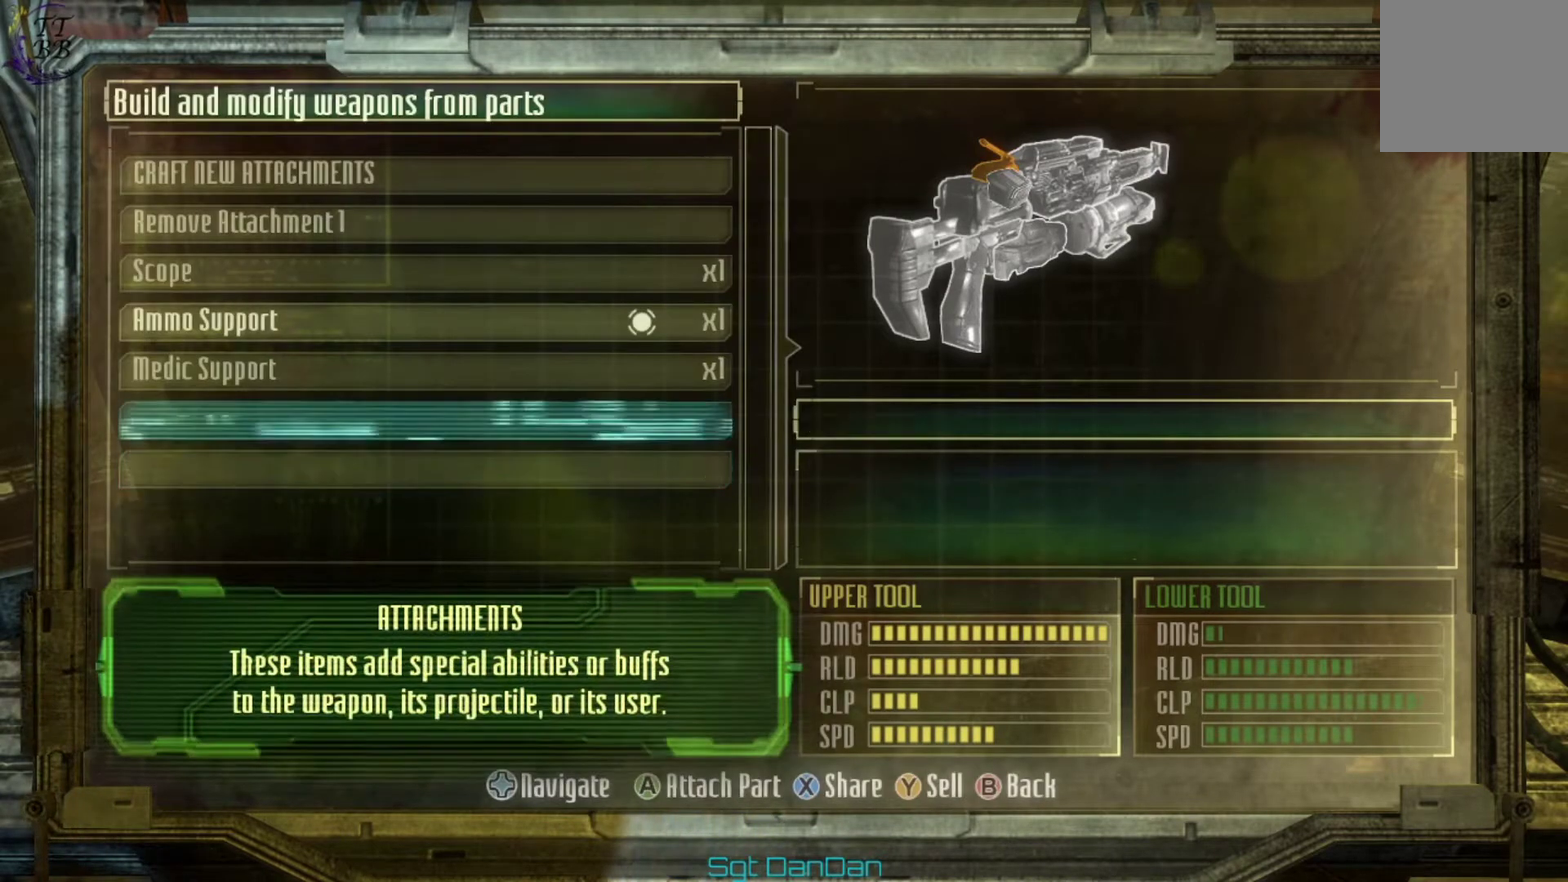
{"dt_ms": 500, "buttons": [], "left_stick": "center", "right_stick": "center", "events": [[33, "left_stick", "center"], [367, "DPAD_UP", "down"], [500, "DPAD_UP", "up"]]}
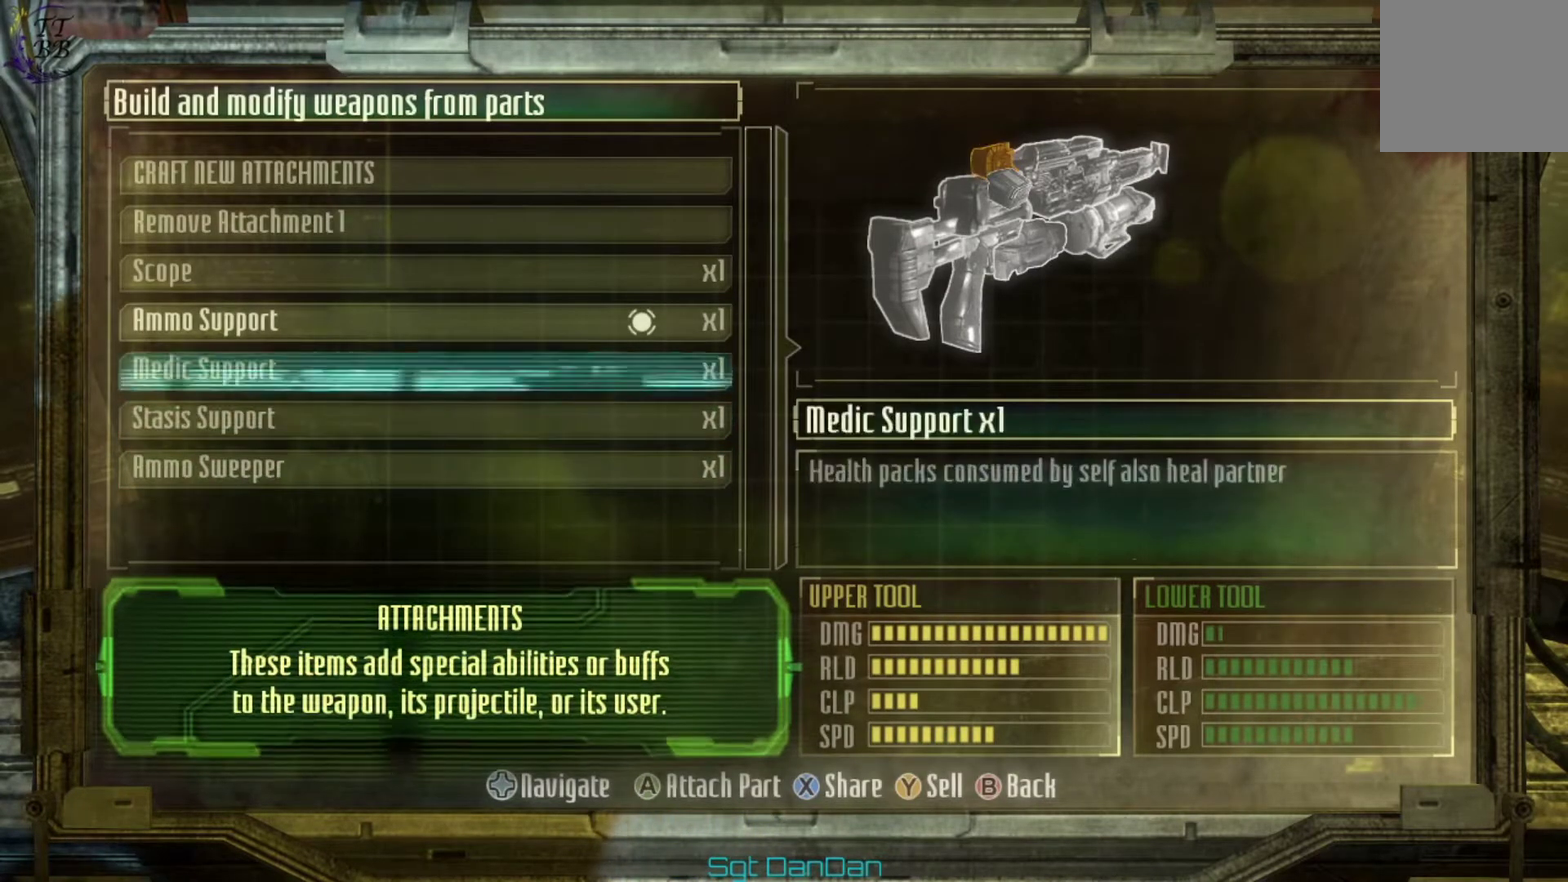
{"dt_ms": 500, "buttons": [], "left_stick": "center", "right_stick": "center", "events": [[67, "DPAD_UP", "down"], [167, "DPAD_UP", "up"]]}
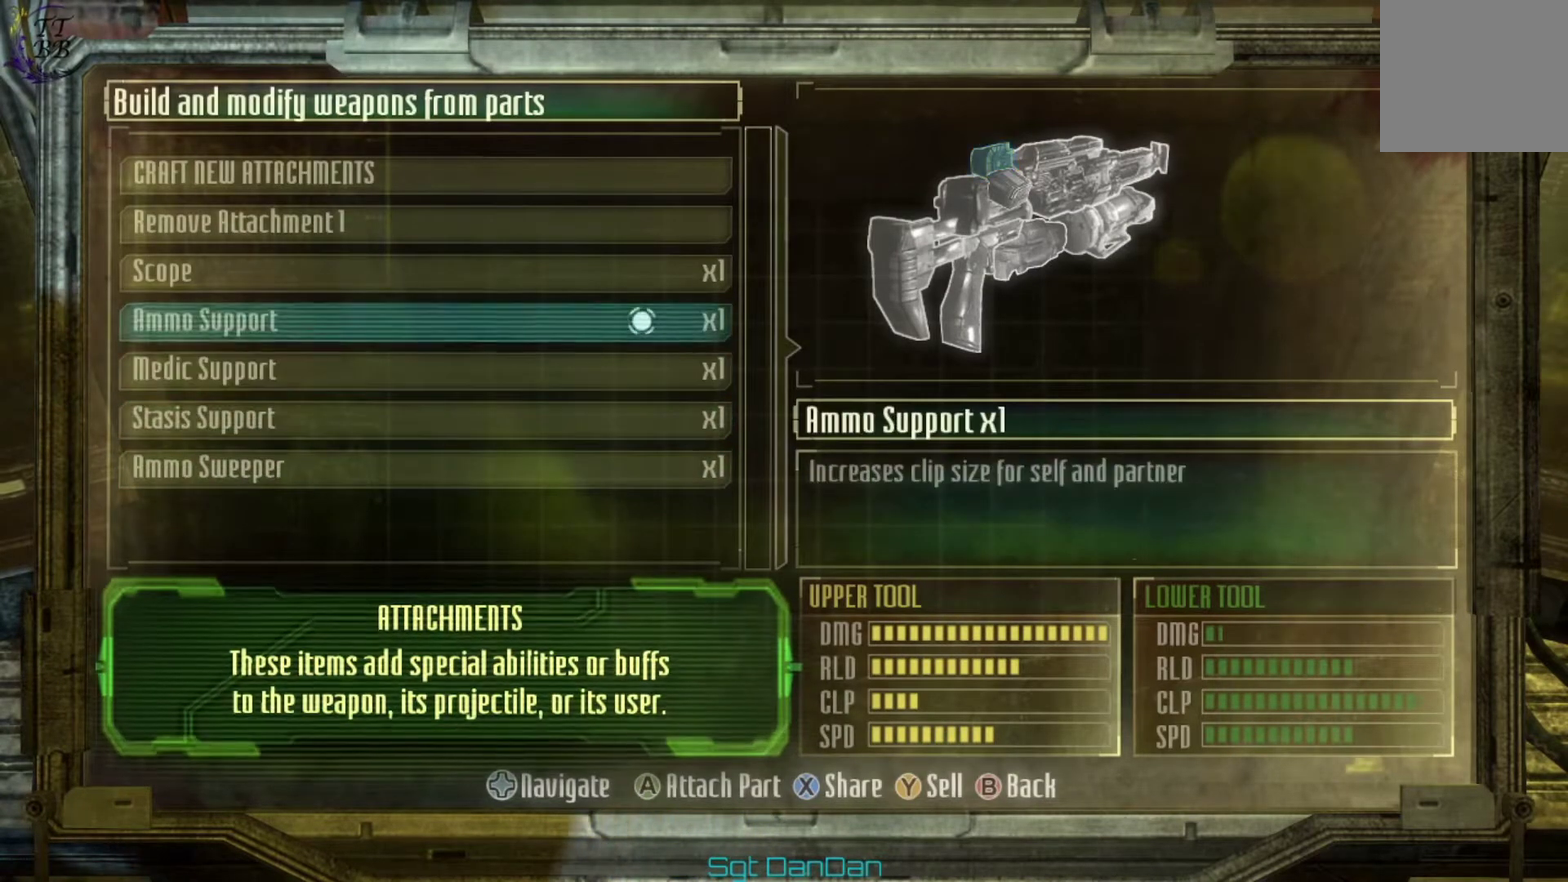
{"dt_ms": 500, "buttons": [], "left_stick": "center", "right_stick": "center", "events": []}
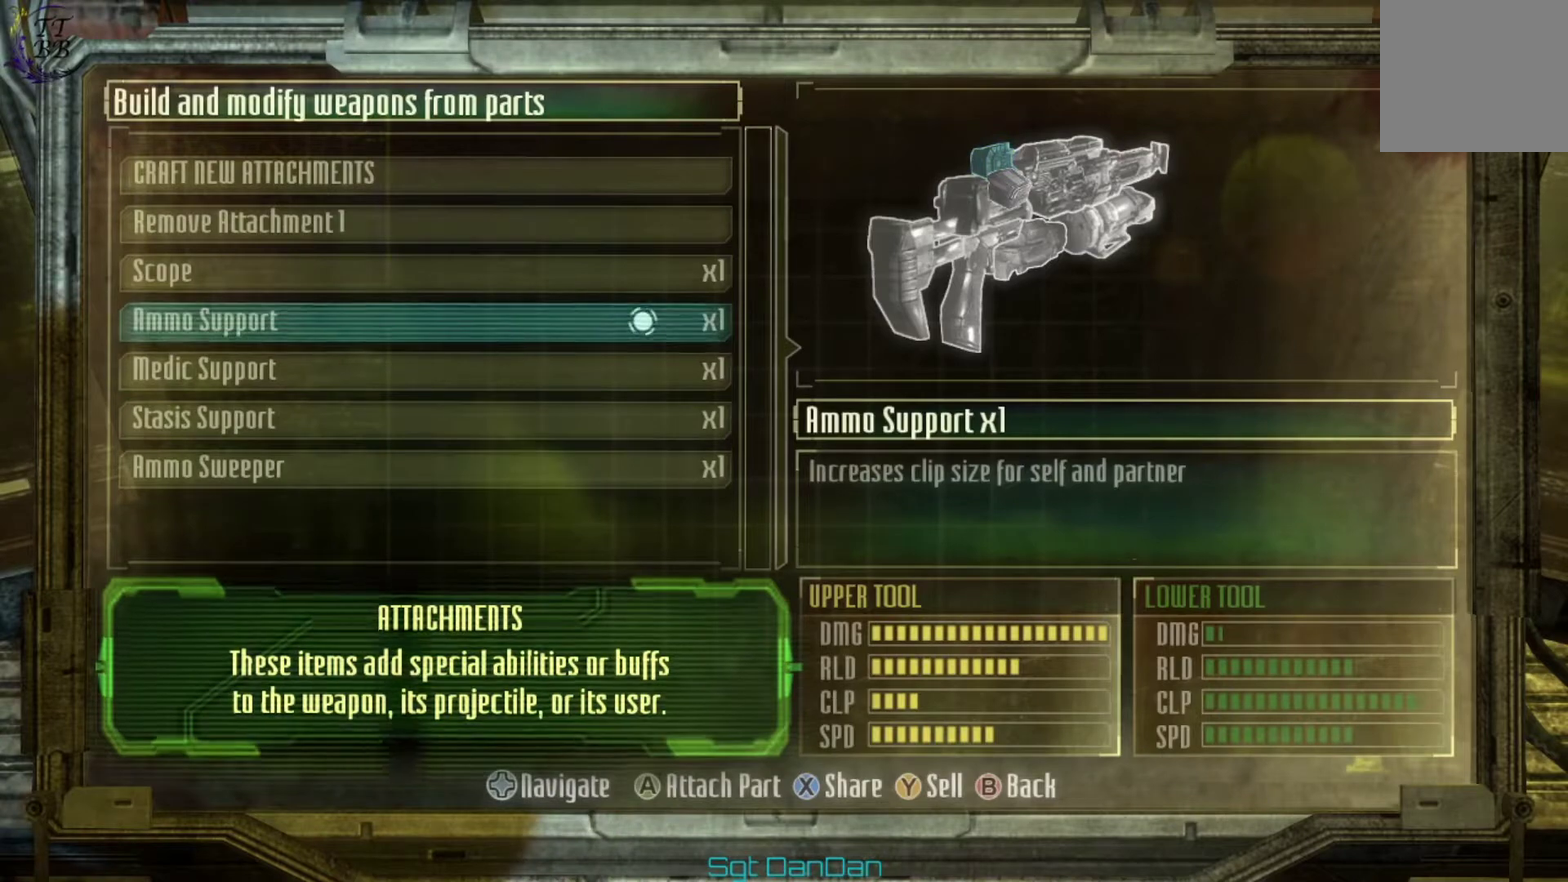
{"dt_ms": 600, "buttons": [], "left_stick": "center", "right_stick": "center", "events": [[433, "B", "down"], [567, "B", "up"]]}